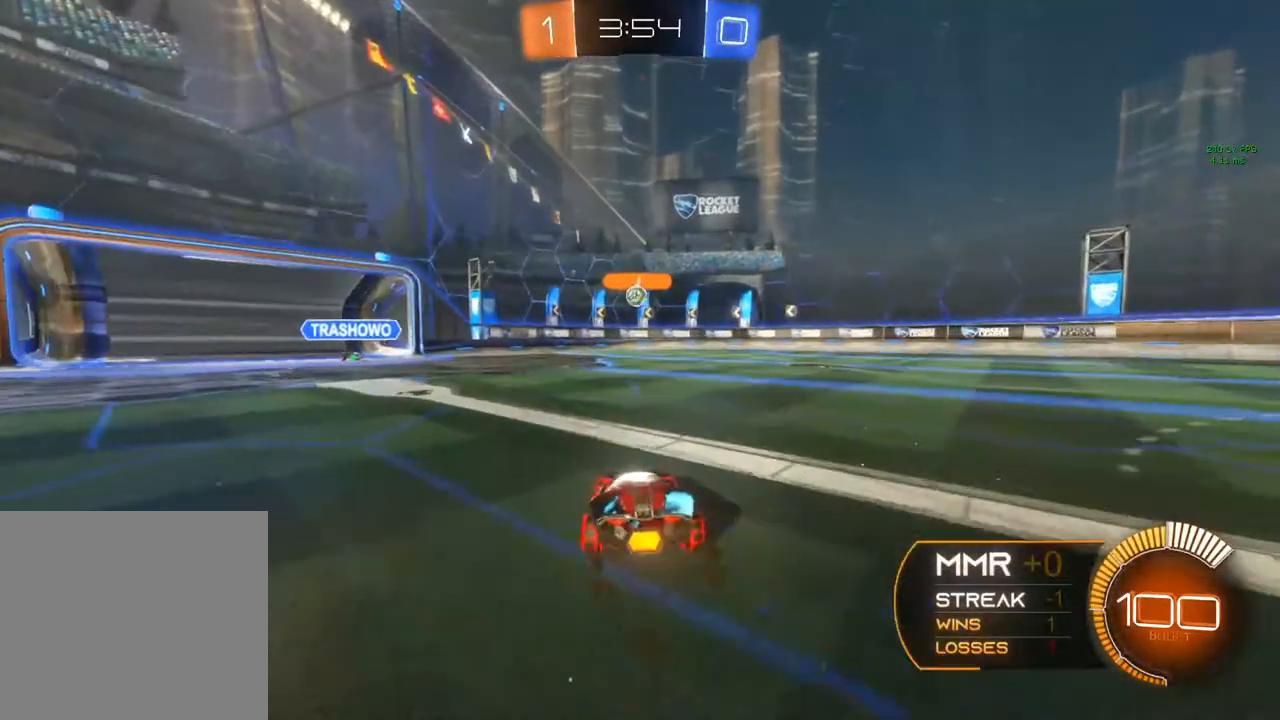
Gameplay with a controller (Xbox layout); each line is a JSON object with the inputs held at the frame after it. "events" lists button and stick changes between this image and that frame as [ms after this image, input, new state], when the widget could be followed in between. Not read: R3.
{"buttons": ["R2"], "left_stick": "right", "right_stick": "center", "events": [[133, "L2", "up"]]}
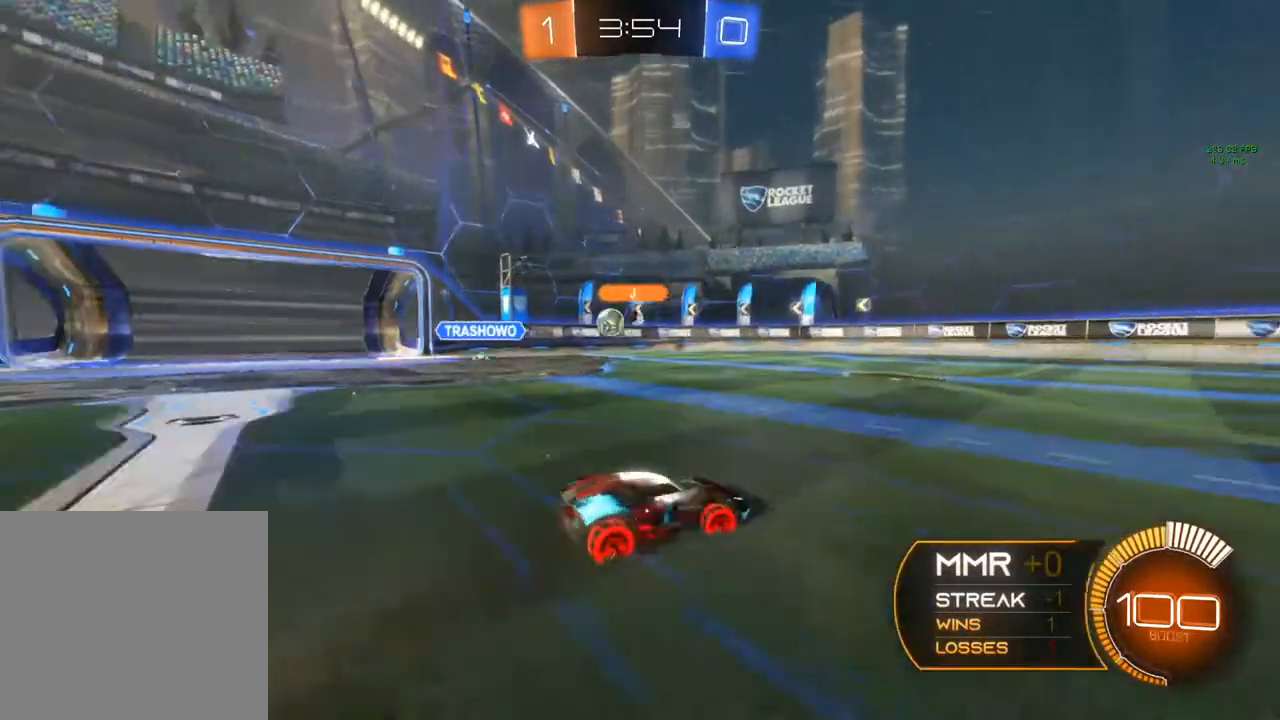
{"buttons": ["R2"], "left_stick": "center", "right_stick": "center", "events": [[217, "left_stick", "center"]]}
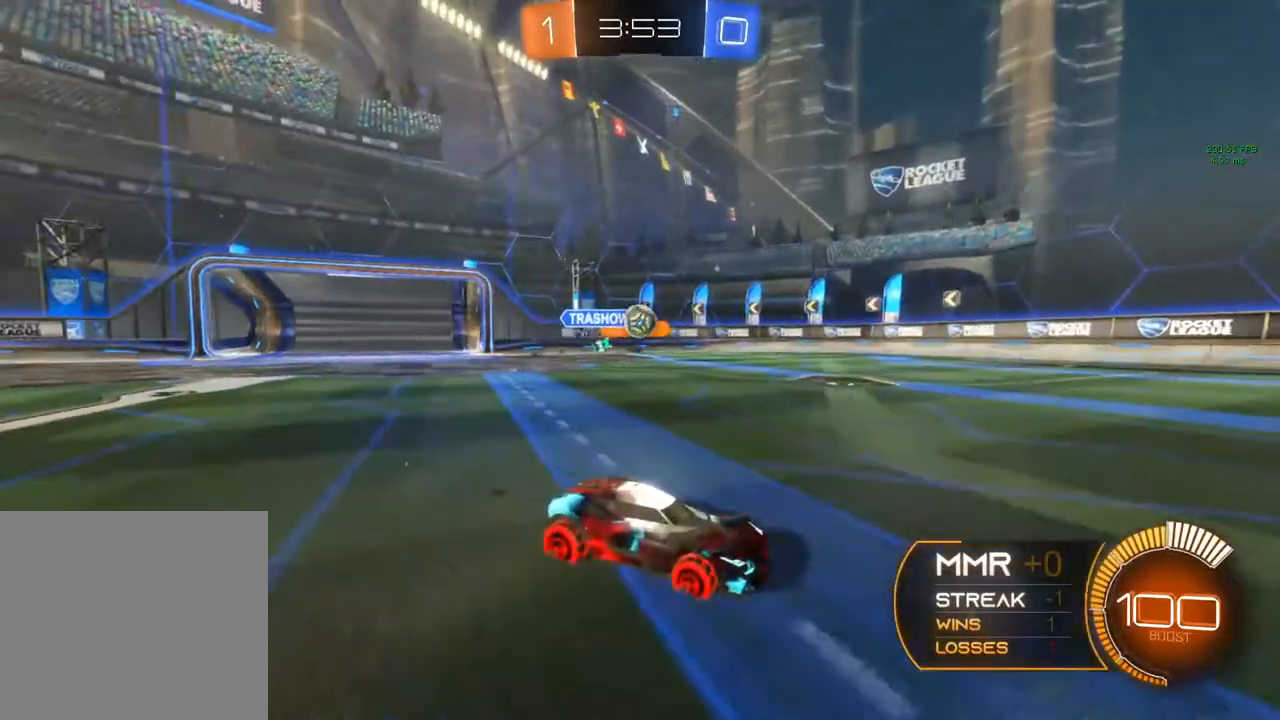
{"buttons": ["B", "R2"], "left_stick": "center", "right_stick": "center", "events": [[433, "B", "down"]]}
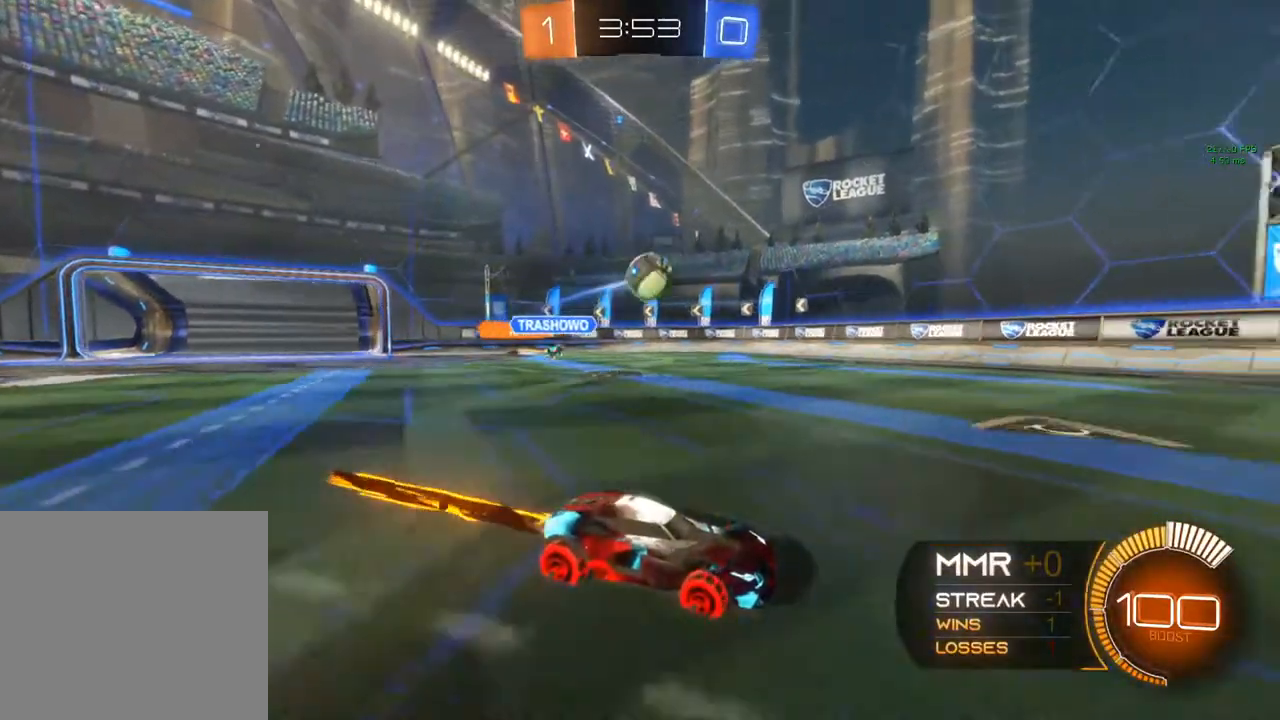
{"buttons": ["B", "R2"], "left_stick": "center", "right_stick": "center", "events": [[50, "left_stick", "right"], [133, "left_stick", "center"], [333, "left_stick", "left"], [417, "left_stick", "center"]]}
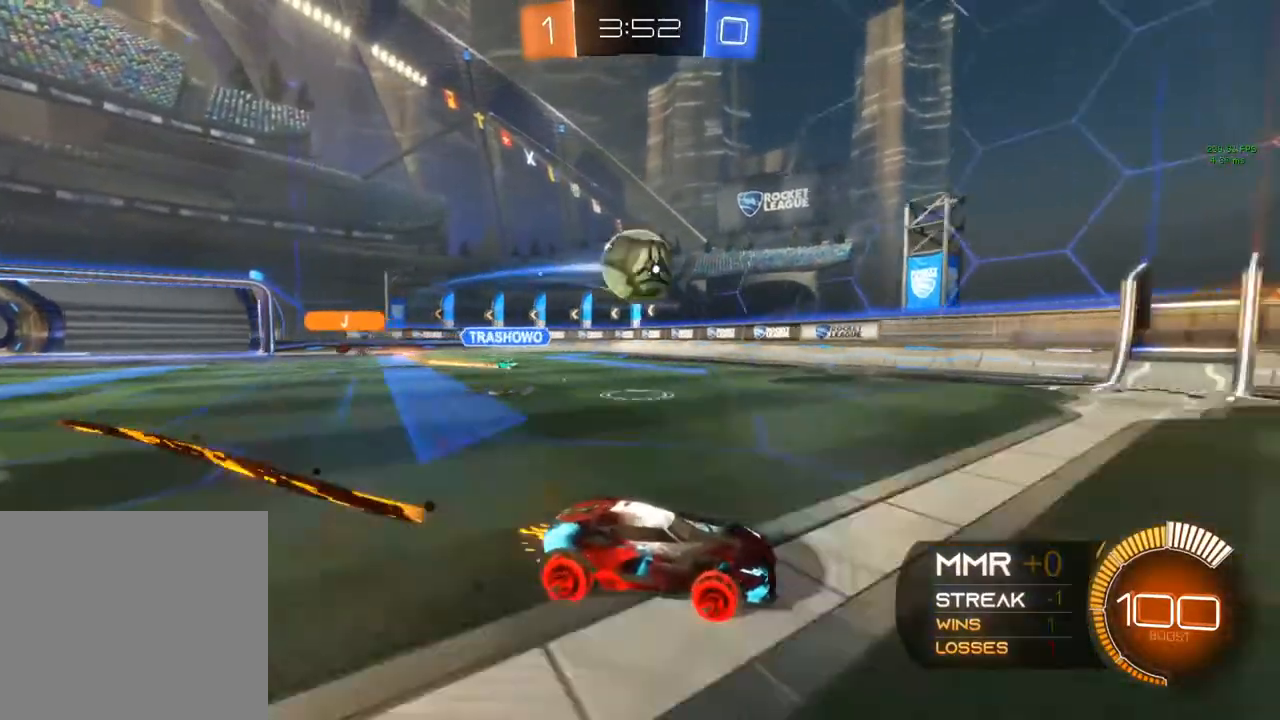
{"buttons": [], "left_stick": "center", "right_stick": "center", "events": [[150, "B", "up"], [200, "R2", "up"], [200, "left_stick", "left"], [350, "left_stick", "center"]]}
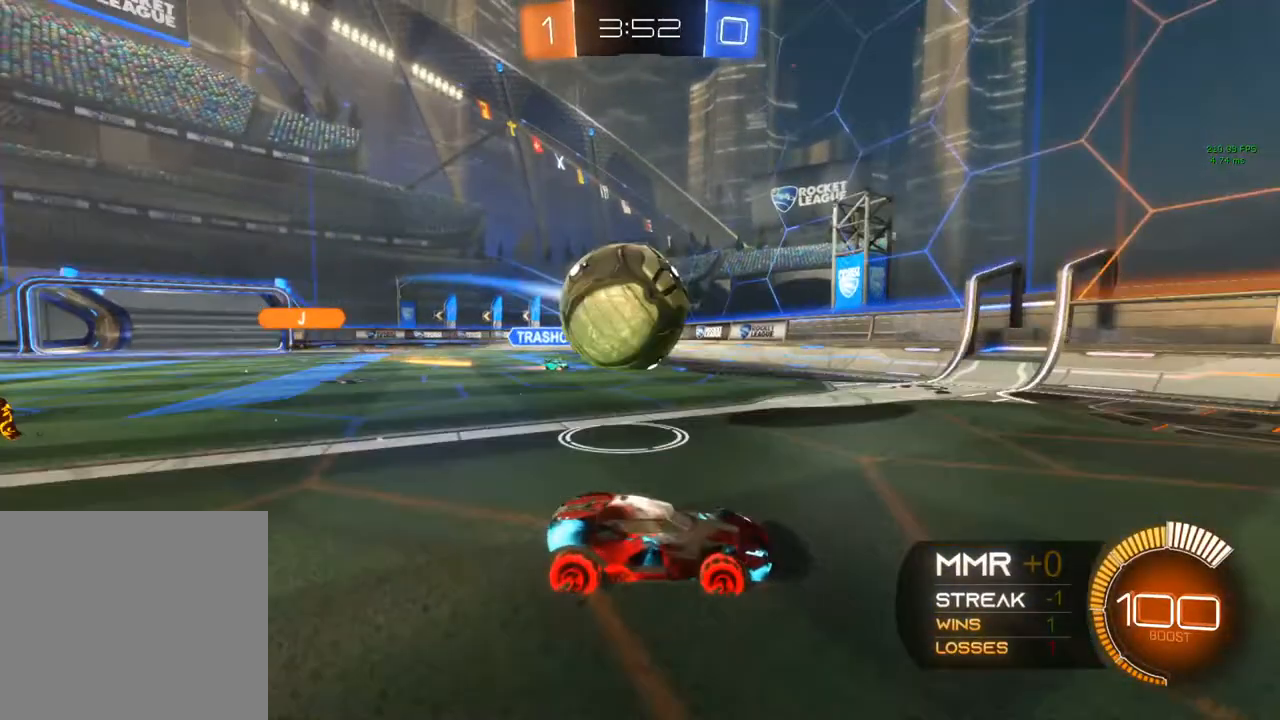
{"buttons": ["Y", "R2"], "left_stick": "up-right", "right_stick": "center", "events": [[50, "R2", "down"], [167, "Y", "down"], [167, "left_stick", "up-right"], [333, "Y", "up"], [450, "Y", "down"]]}
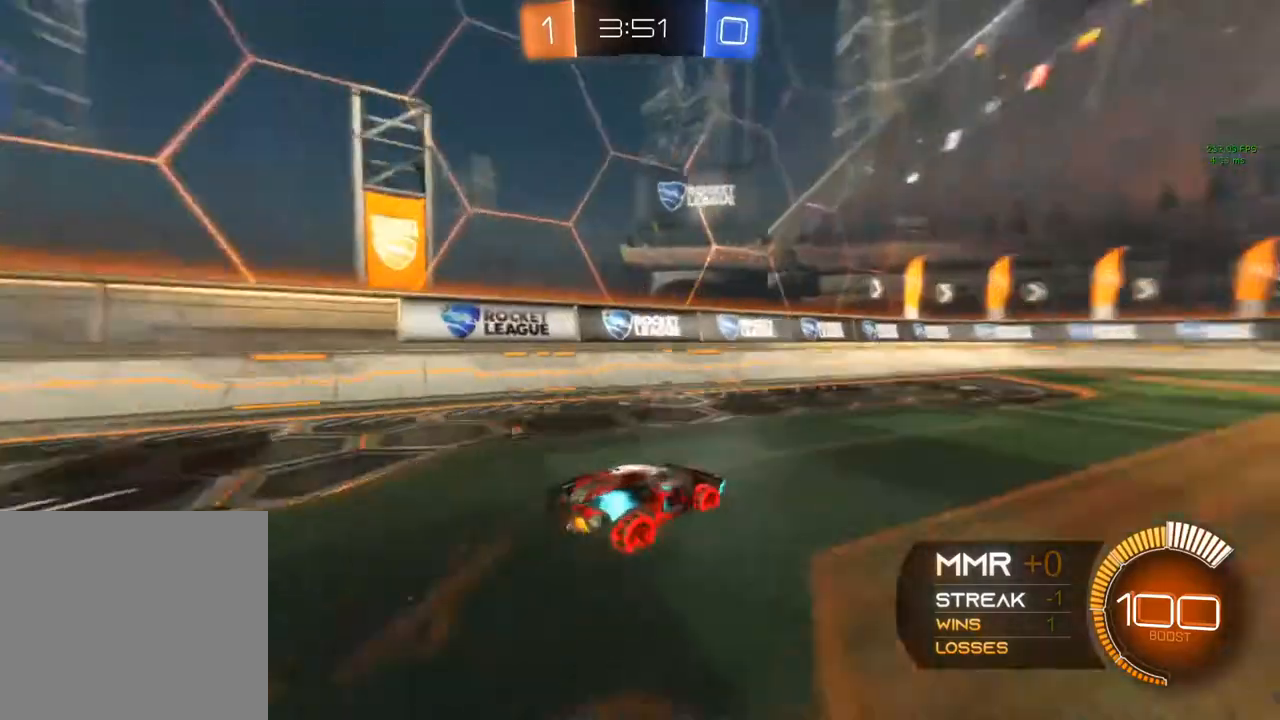
{"buttons": ["R2"], "left_stick": "center", "right_stick": "center", "events": [[217, "Y", "up"], [367, "left_stick", "center"]]}
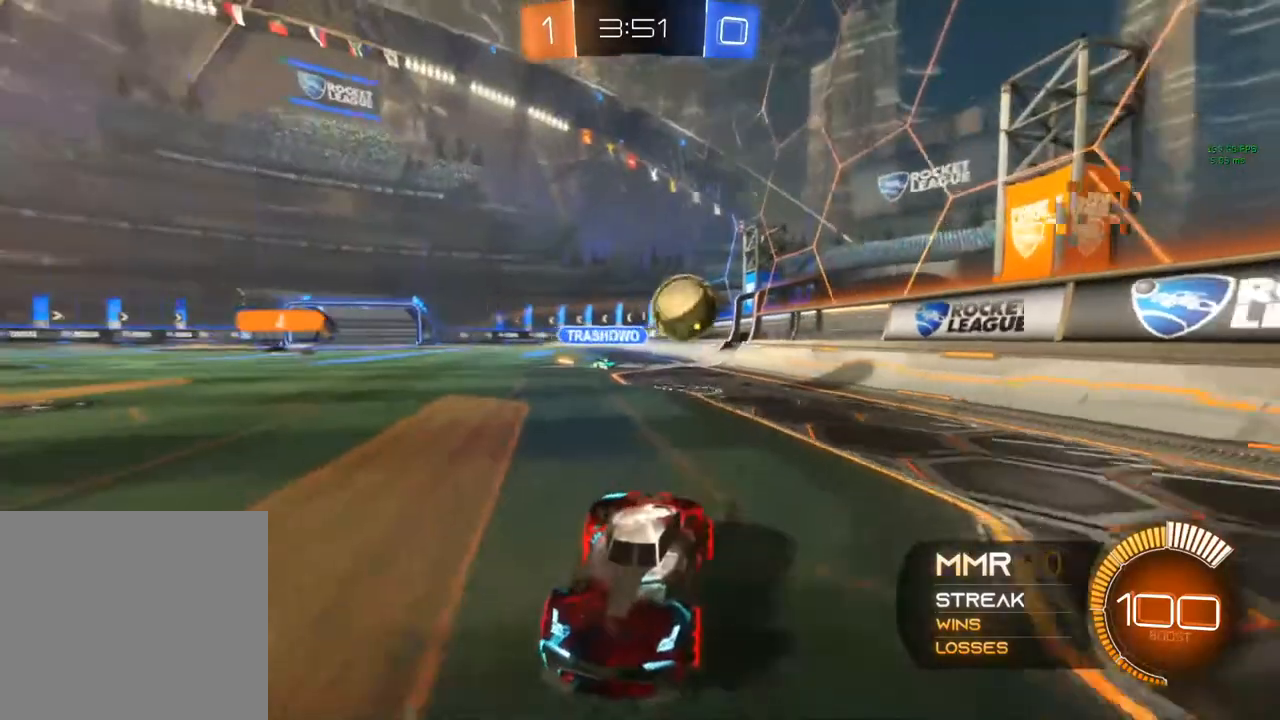
{"buttons": ["R2"], "left_stick": "right", "right_stick": "center", "events": [[17, "left_stick", "left"], [383, "left_stick", "center"], [467, "left_stick", "right"]]}
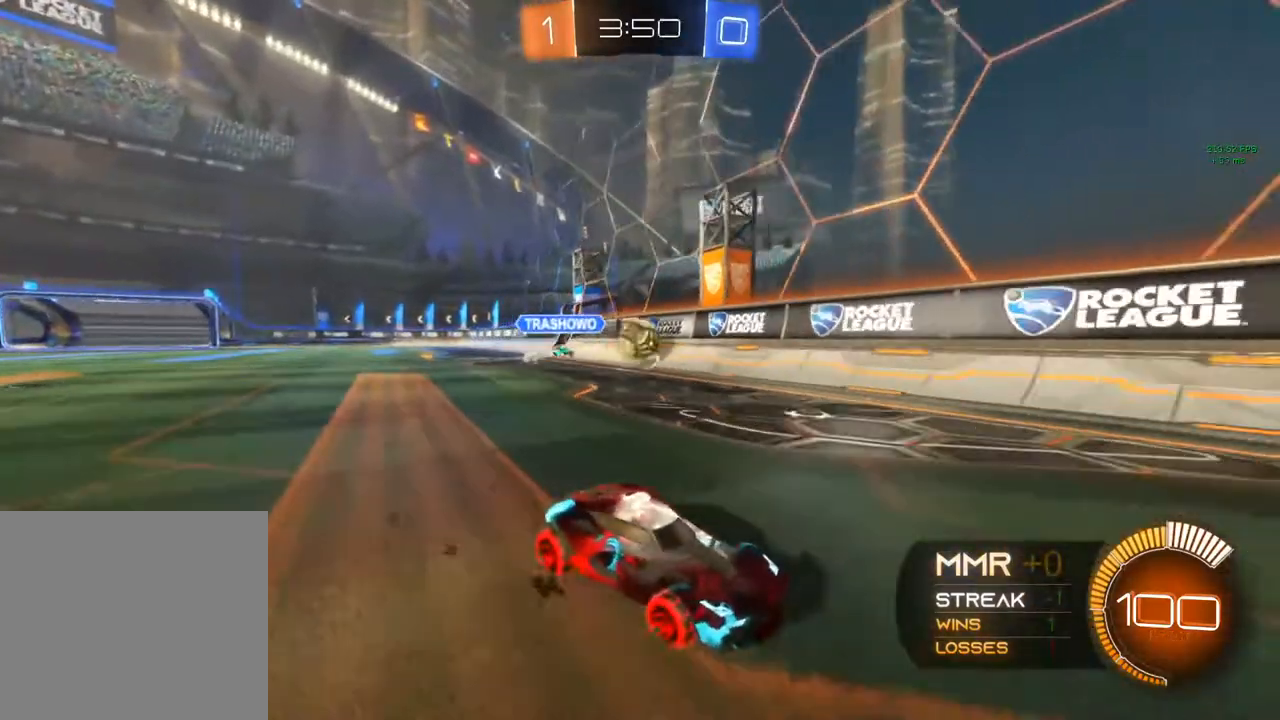
{"buttons": ["R2"], "left_stick": "center", "right_stick": "center", "events": [[300, "left_stick", "center"]]}
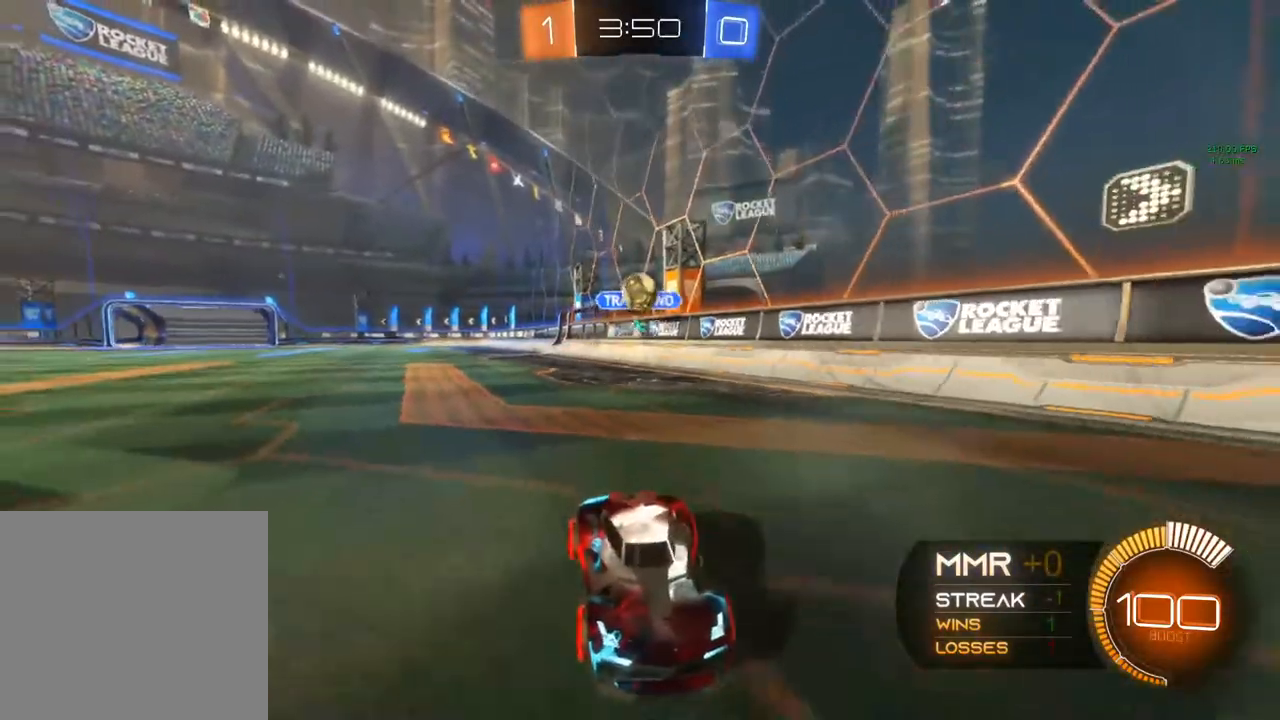
{"buttons": ["X", "R2"], "left_stick": "left", "right_stick": "center", "events": [[167, "left_stick", "left"], [217, "X", "down"]]}
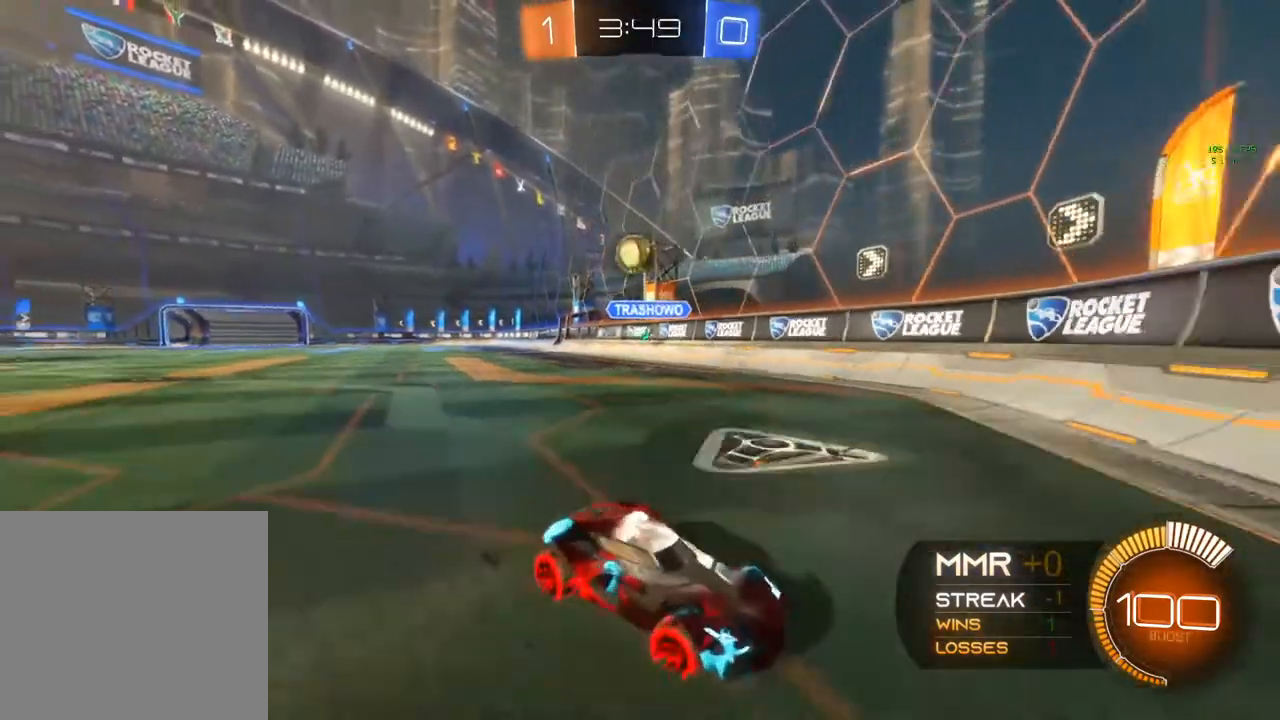
{"buttons": ["L2"], "left_stick": "down-right", "right_stick": "center", "events": [[150, "left_stick", "down-left"], [167, "X", "up"], [183, "R2", "up"], [200, "L2", "down"], [400, "left_stick", "down-right"]]}
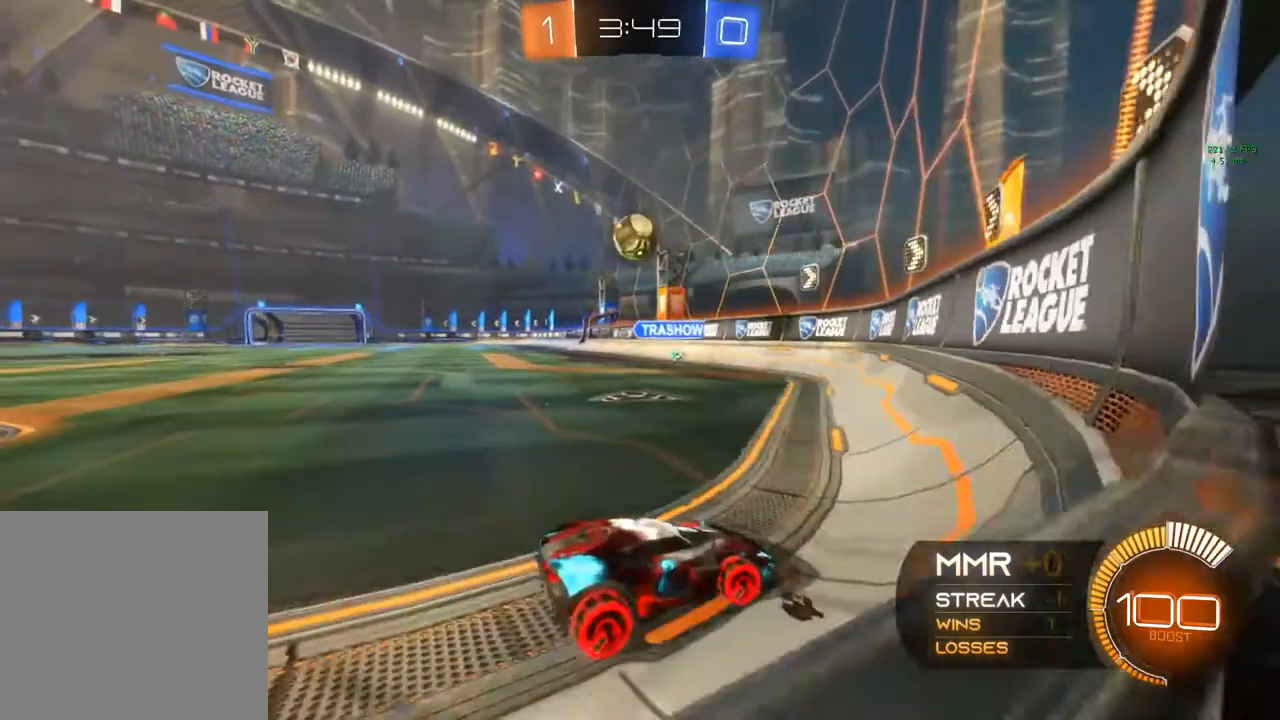
{"buttons": ["A", "R2"], "left_stick": "down-left", "right_stick": "center", "events": [[100, "R2", "down"], [117, "left_stick", "center"], [167, "L2", "up"], [417, "left_stick", "left"], [467, "A", "down"], [467, "left_stick", "down-left"]]}
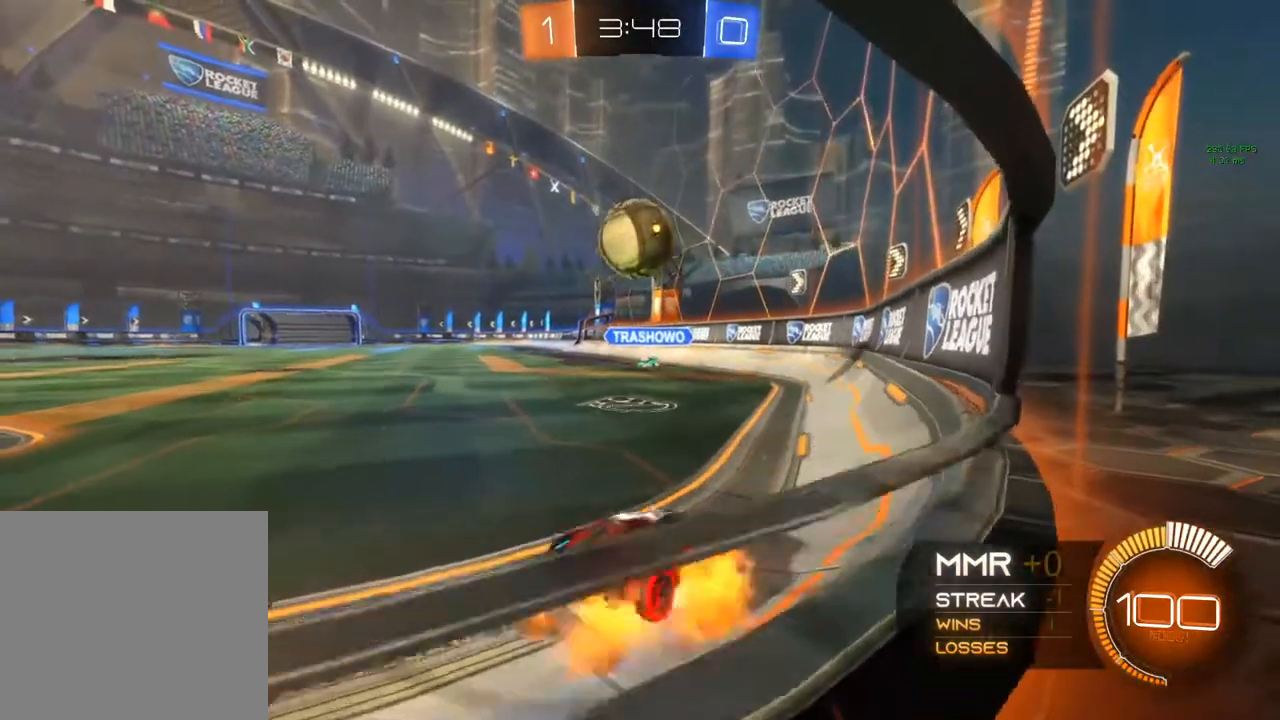
{"buttons": ["A", "R2"], "left_stick": "left", "right_stick": "center", "events": [[100, "A", "up"], [250, "left_stick", "up-left"], [333, "A", "down"], [483, "left_stick", "left"]]}
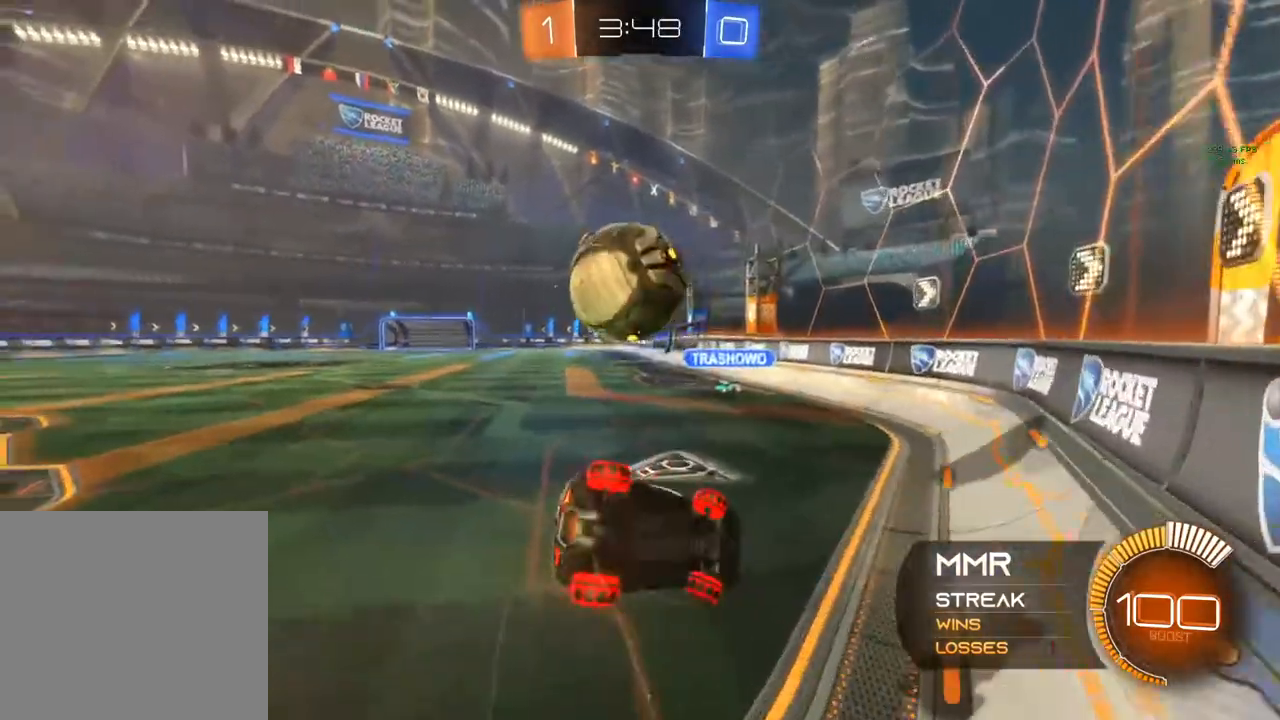
{"buttons": ["R2"], "left_stick": "up", "right_stick": "center", "events": [[300, "A", "up"], [300, "left_stick", "up-left"], [500, "left_stick", "up"]]}
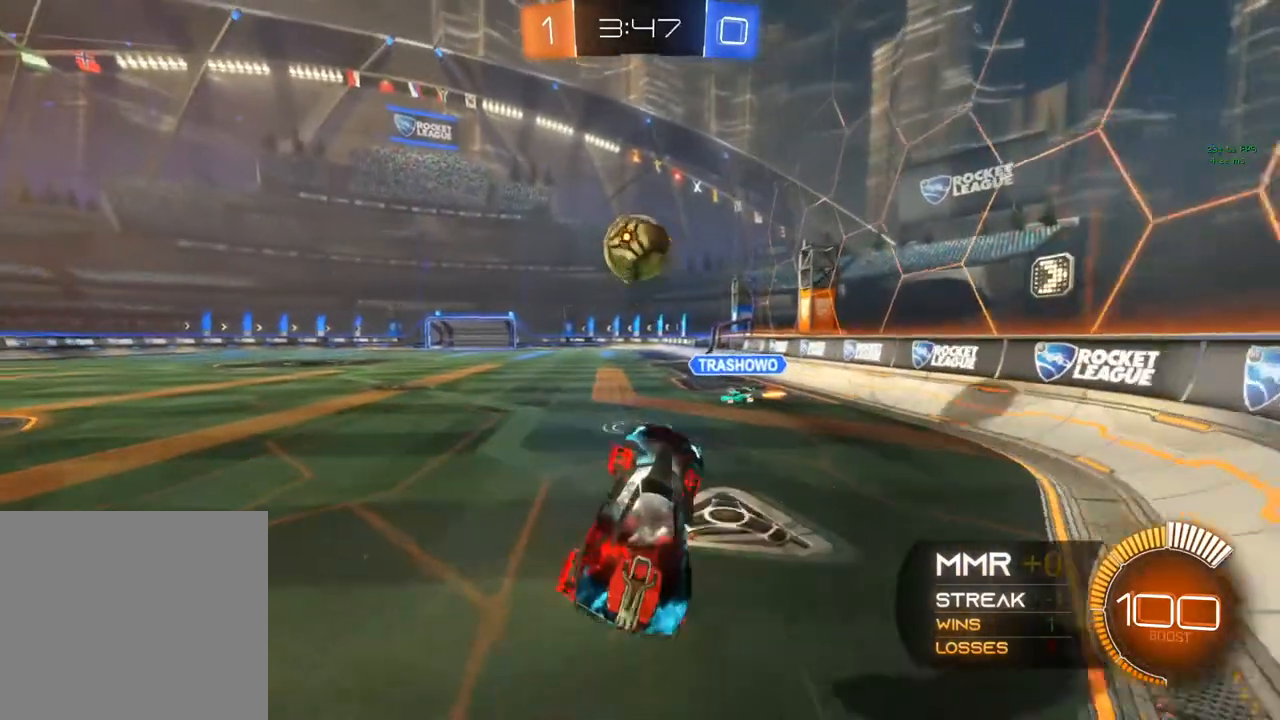
{"buttons": ["B", "Y", "R2"], "left_stick": "center", "right_stick": "center", "events": [[17, "left_stick", "up-right"], [200, "left_stick", "center"], [483, "B", "down"], [483, "Y", "down"]]}
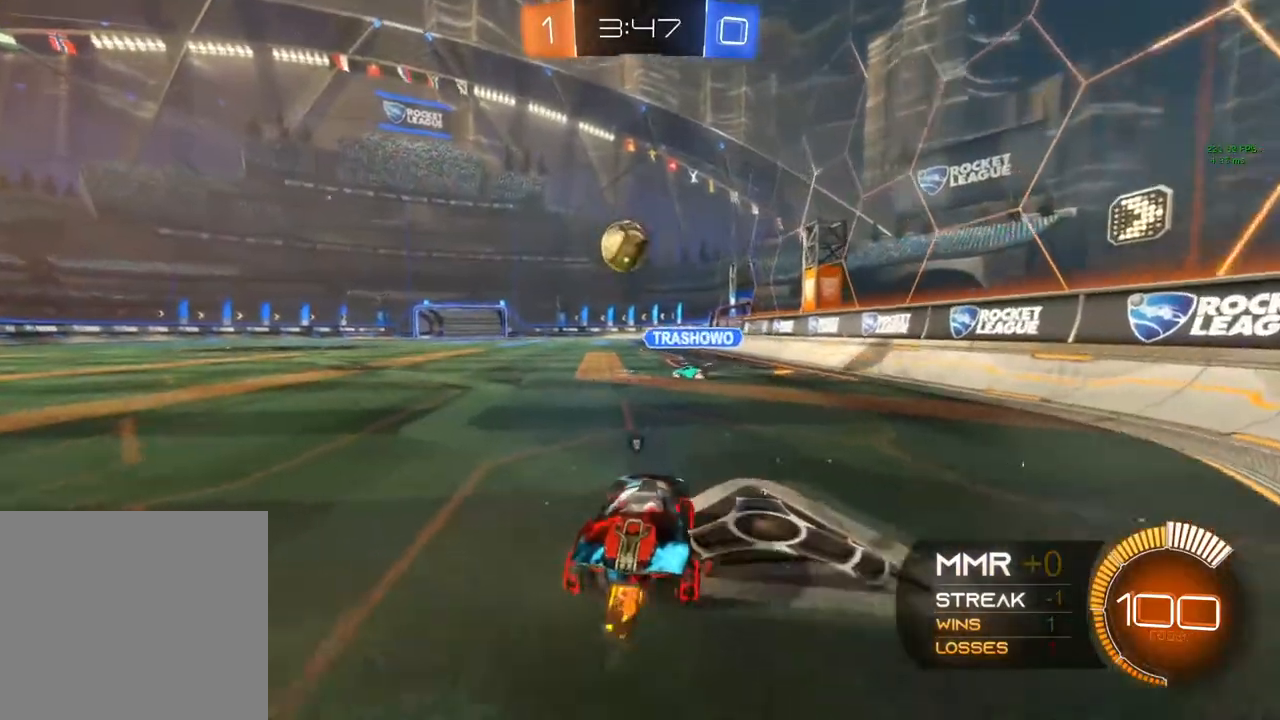
{"buttons": ["B", "R2"], "left_stick": "center", "right_stick": "center", "events": [[17, "left_stick", "left"], [33, "Y", "up"], [200, "left_stick", "center"], [317, "left_stick", "left"], [467, "left_stick", "center"]]}
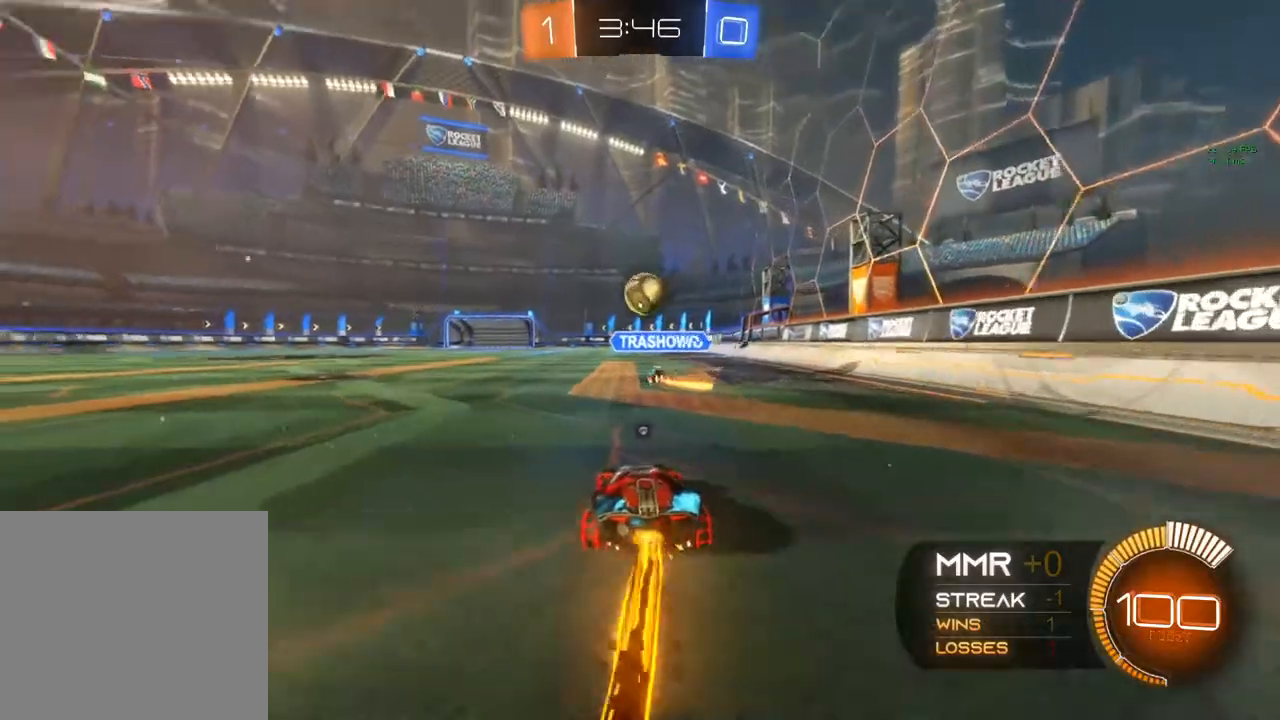
{"buttons": ["B", "R2"], "left_stick": "center", "right_stick": "center", "events": [[350, "left_stick", "right"], [417, "left_stick", "center"]]}
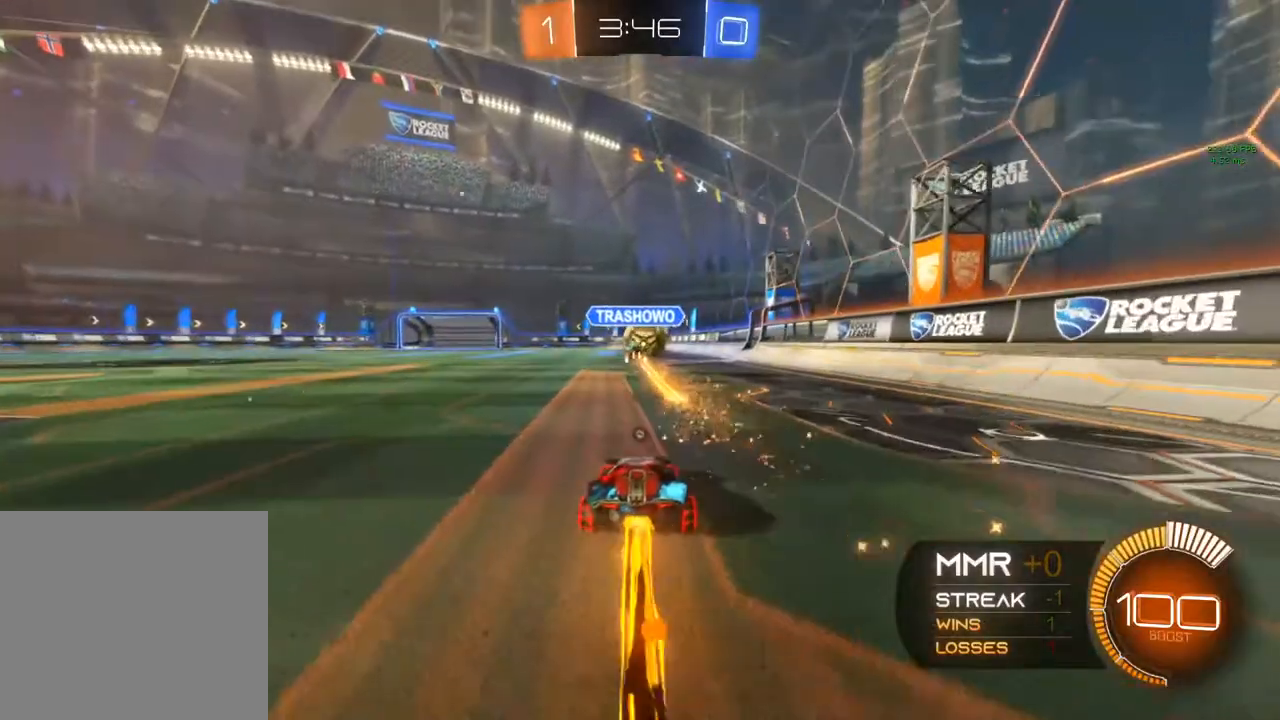
{"buttons": ["B", "R2"], "left_stick": "center", "right_stick": "center", "events": []}
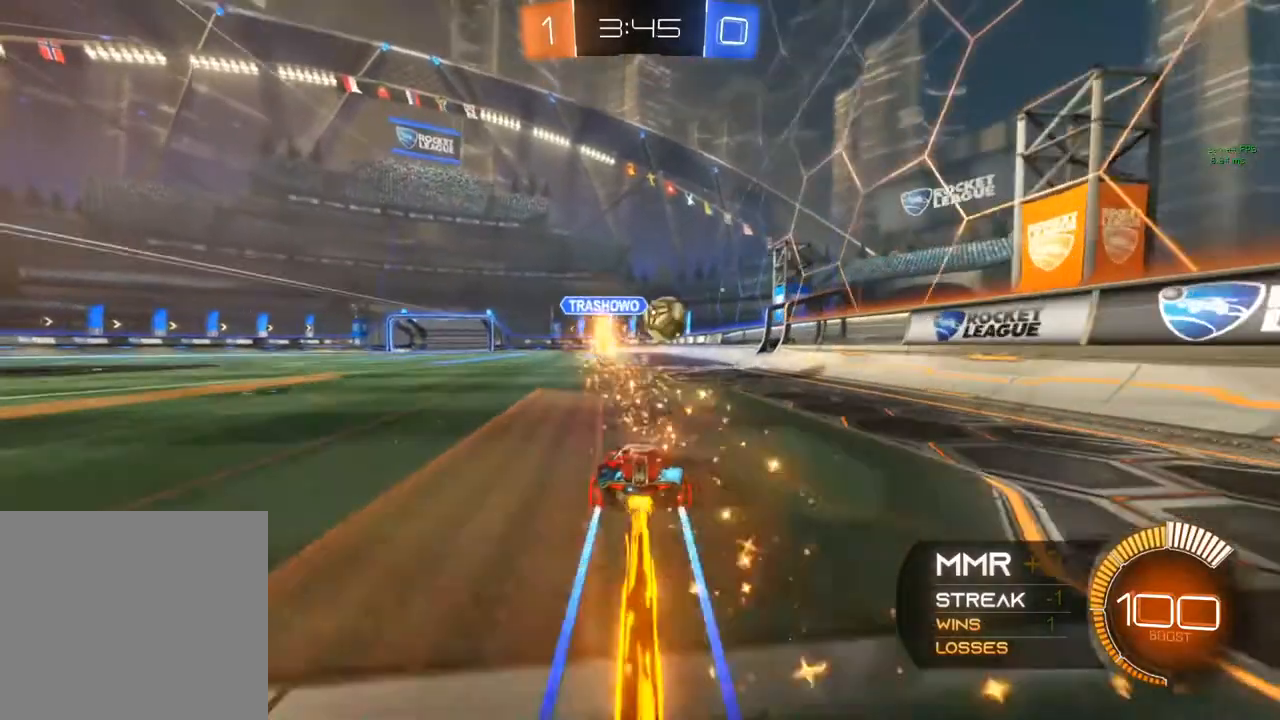
{"buttons": [], "left_stick": "center", "right_stick": "center", "events": [[33, "B", "up"], [483, "R2", "up"]]}
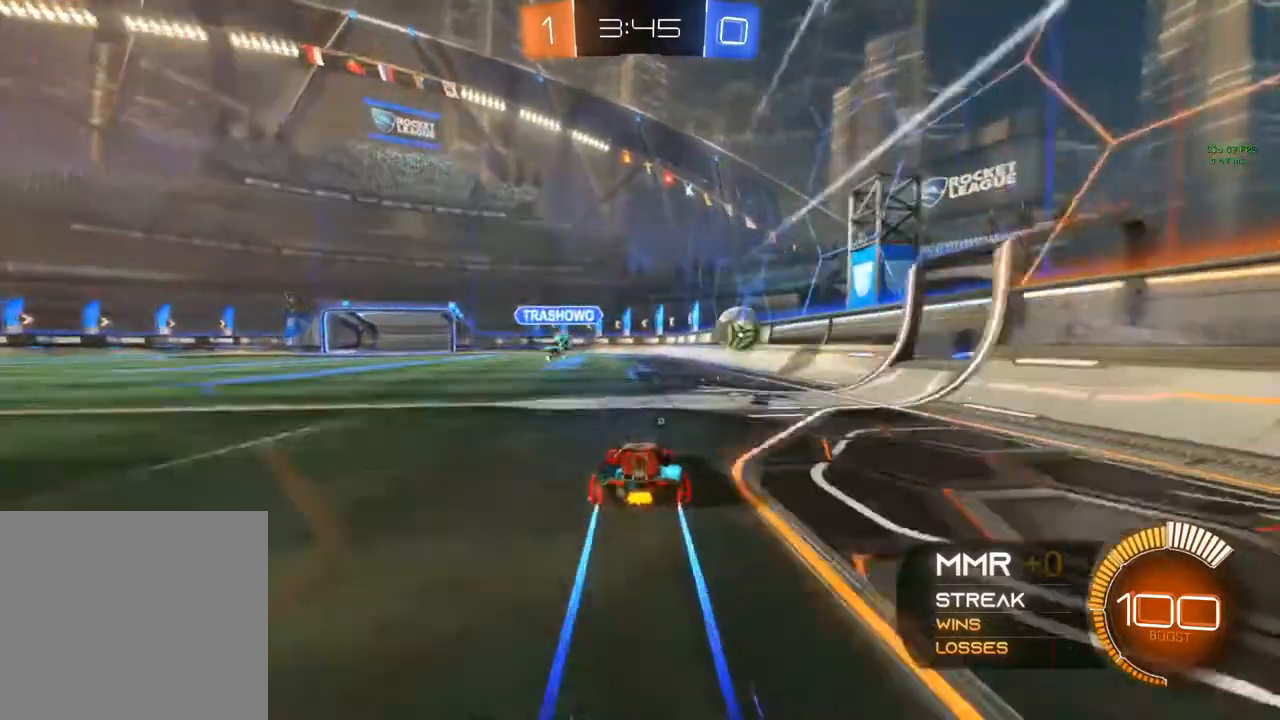
{"buttons": ["R2"], "left_stick": "center", "right_stick": "center", "events": [[167, "R2", "down"]]}
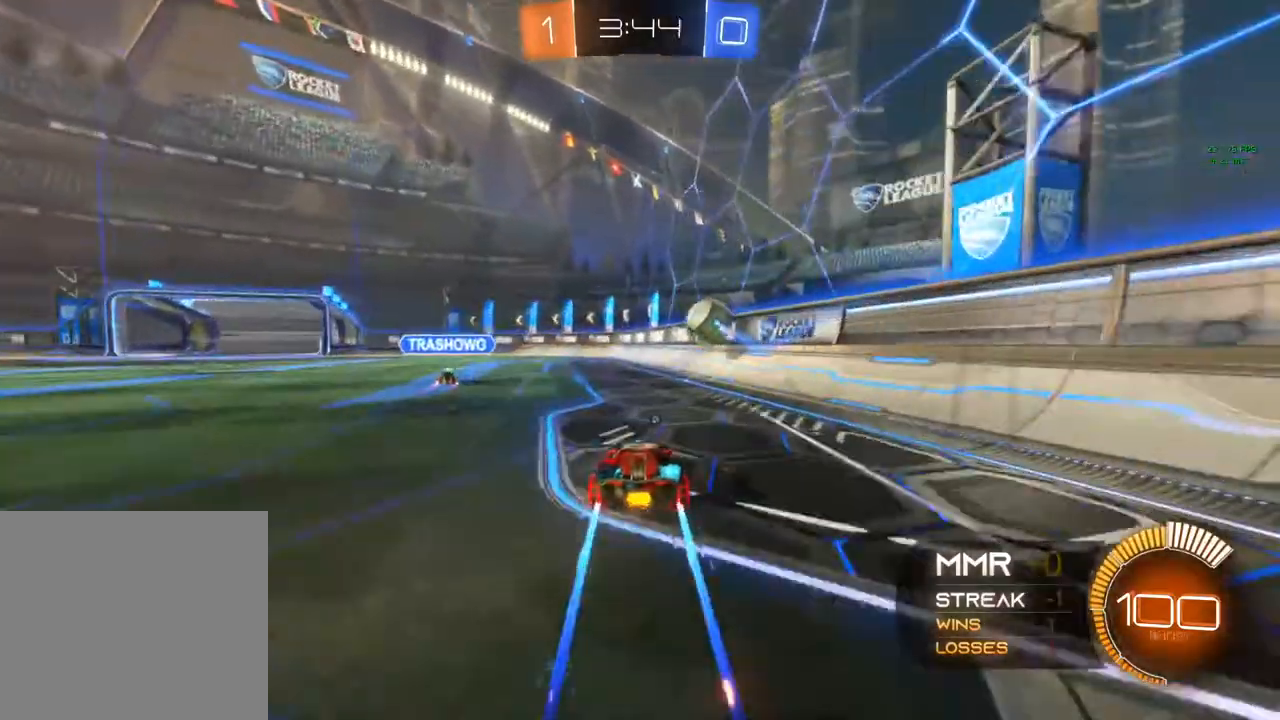
{"buttons": ["R2"], "left_stick": "center", "right_stick": "center", "events": [[283, "Y", "down"], [417, "Y", "up"]]}
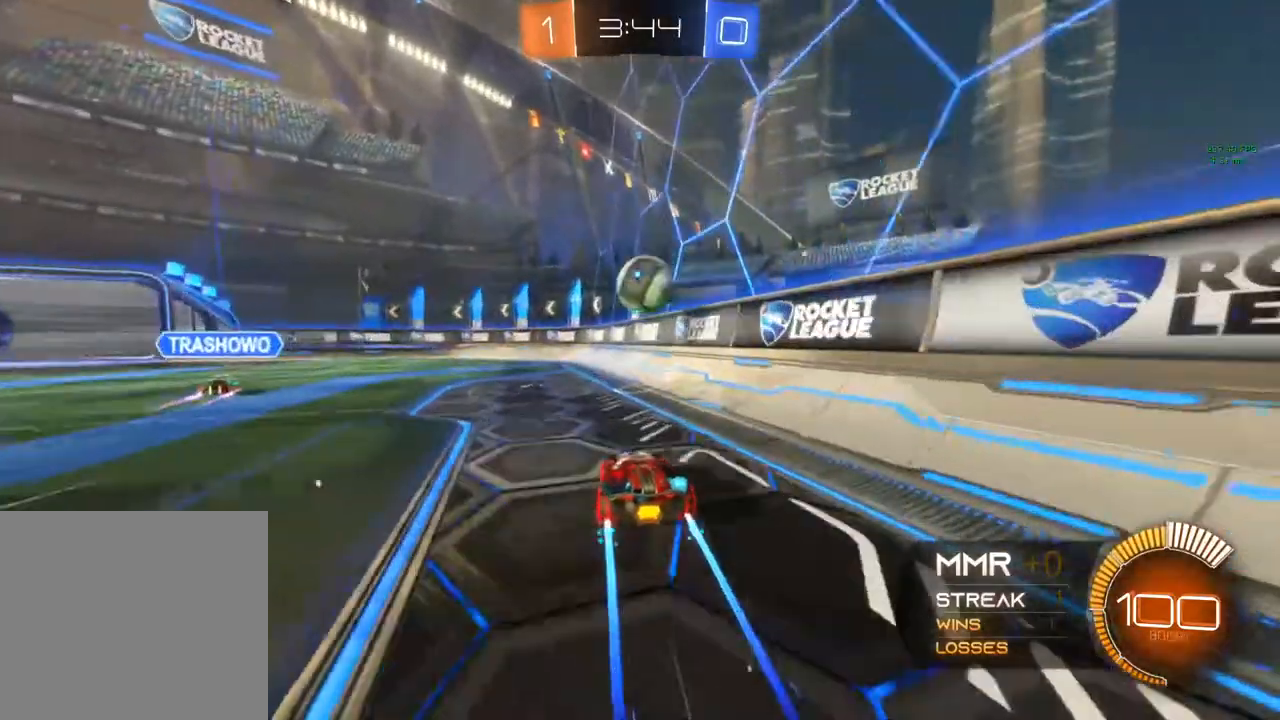
{"buttons": ["R2"], "left_stick": "center", "right_stick": "center", "events": []}
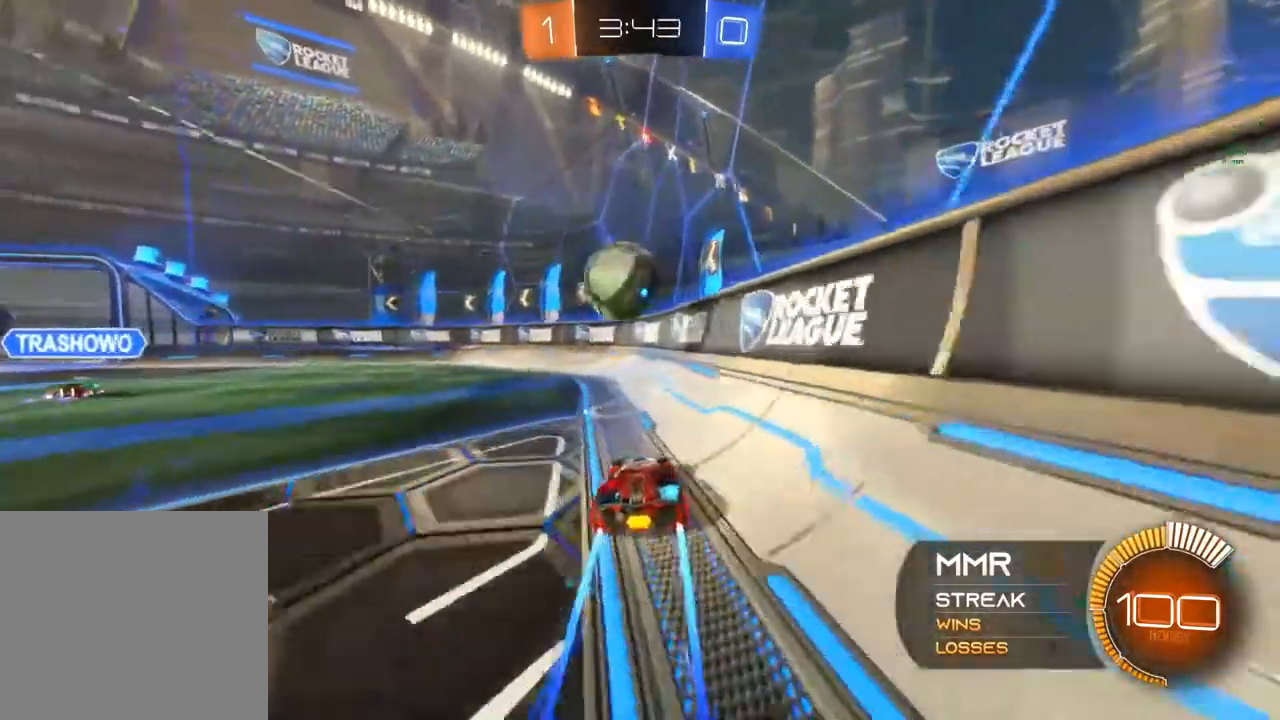
{"buttons": ["Y", "R2"], "left_stick": "center", "right_stick": "center", "events": [[100, "left_stick", "left"], [233, "L2", "down"], [233, "R2", "up"], [233, "left_stick", "center"], [367, "R2", "down"], [400, "L2", "up"], [400, "Y", "down"]]}
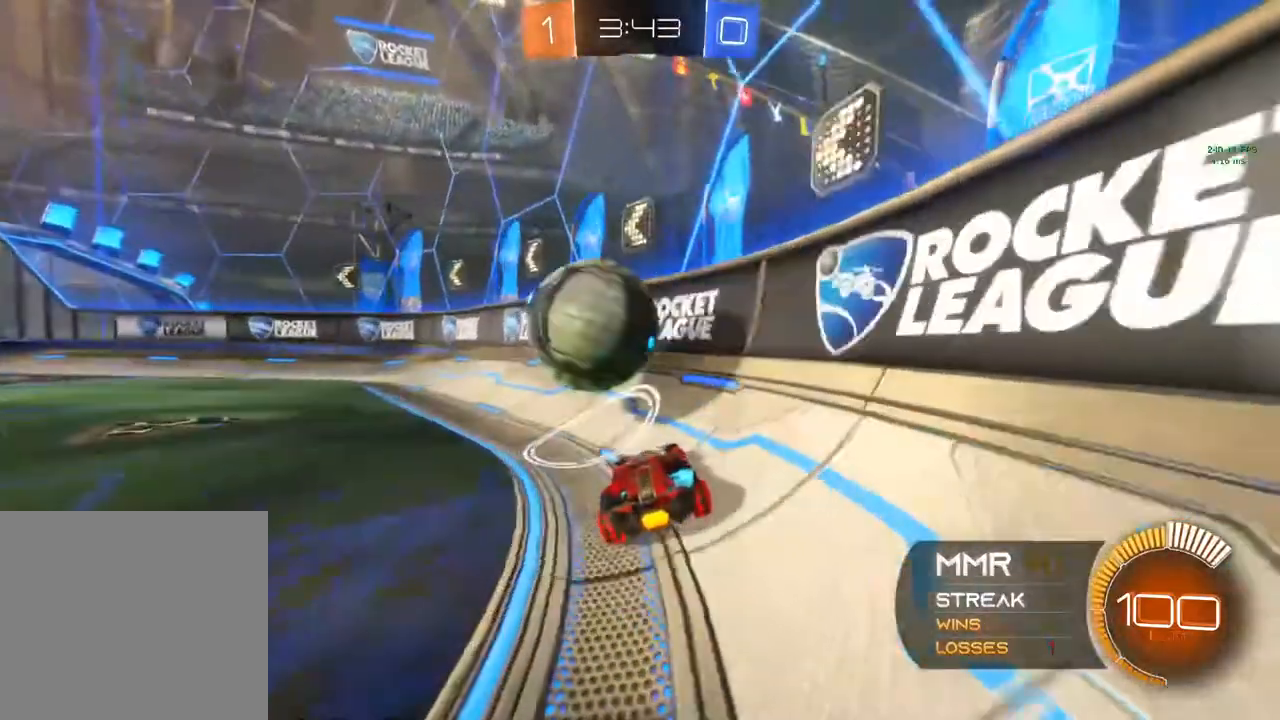
{"buttons": ["R2"], "left_stick": "up-left", "right_stick": "center", "events": [[50, "left_stick", "down"], [83, "Y", "up"], [150, "left_stick", "left"], [333, "left_stick", "up-left"]]}
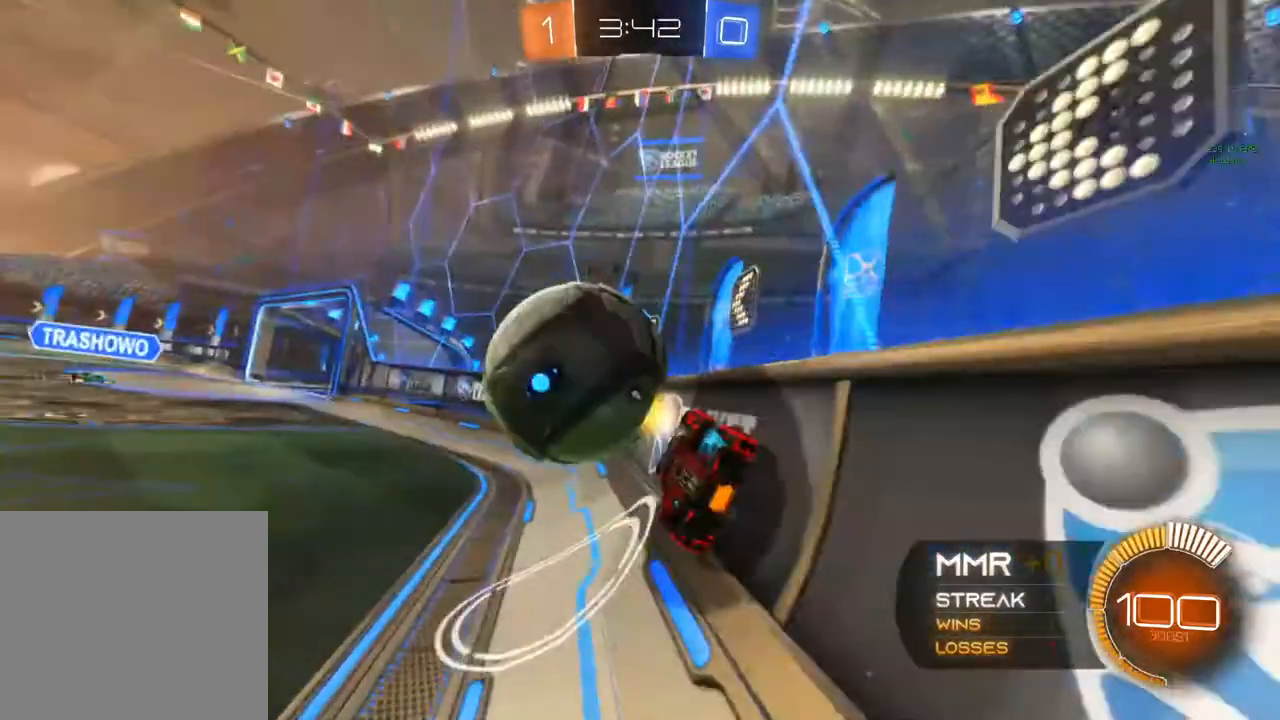
{"buttons": ["R2"], "left_stick": "left", "right_stick": "center", "events": [[50, "left_stick", "center"], [133, "left_stick", "left"]]}
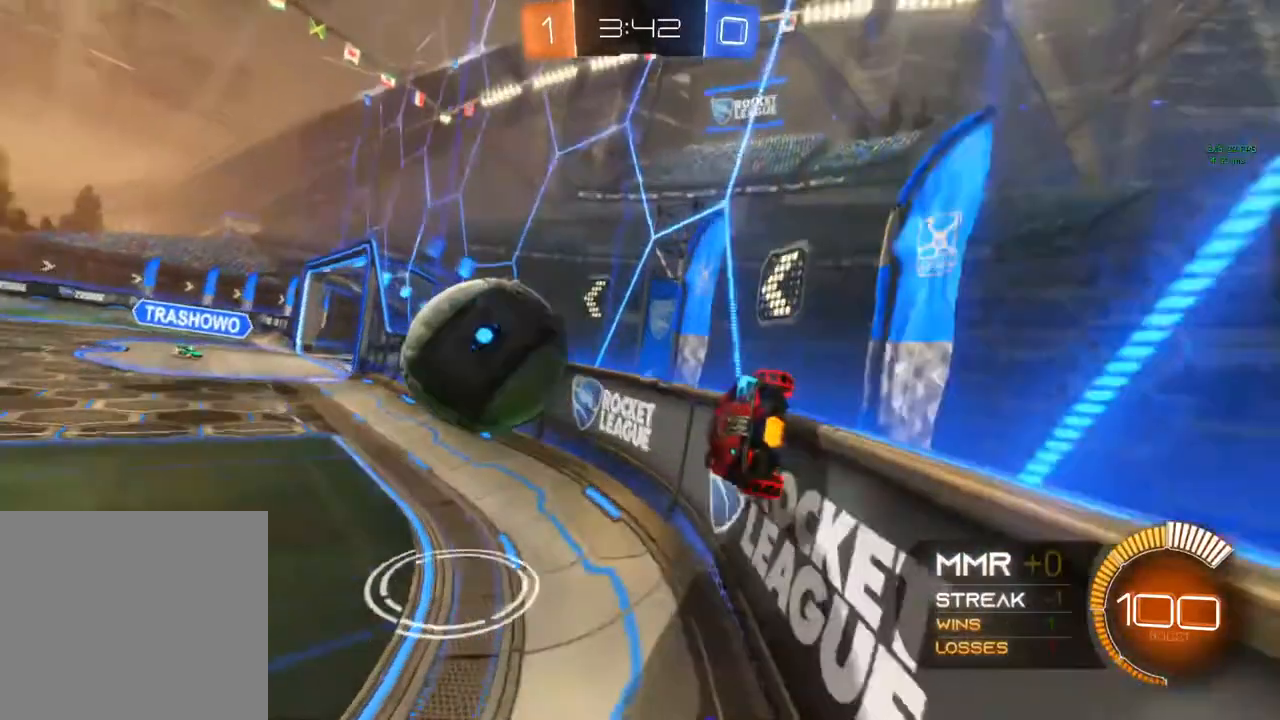
{"buttons": ["R2"], "left_stick": "left", "right_stick": "center", "events": [[33, "left_stick", "center"], [500, "left_stick", "left"]]}
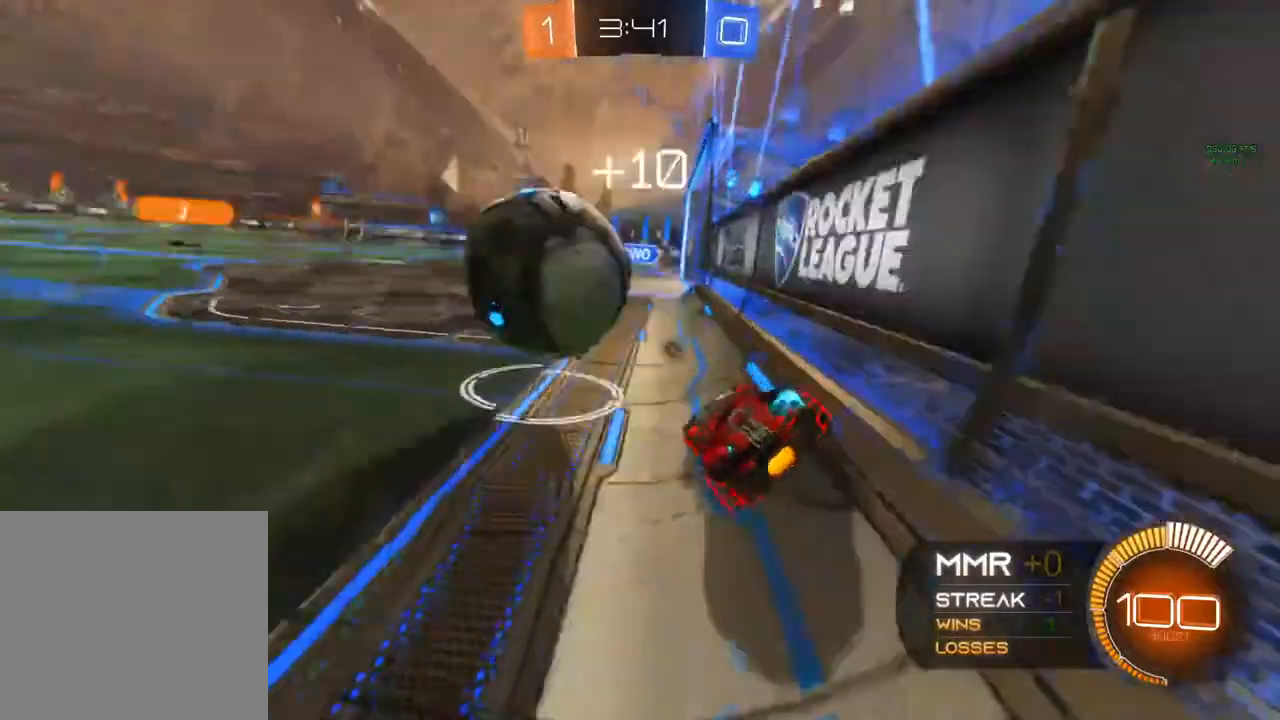
{"buttons": ["L2", "R2"], "left_stick": "left", "right_stick": "center", "events": [[217, "left_stick", "center"], [317, "left_stick", "left"], [467, "L2", "down"]]}
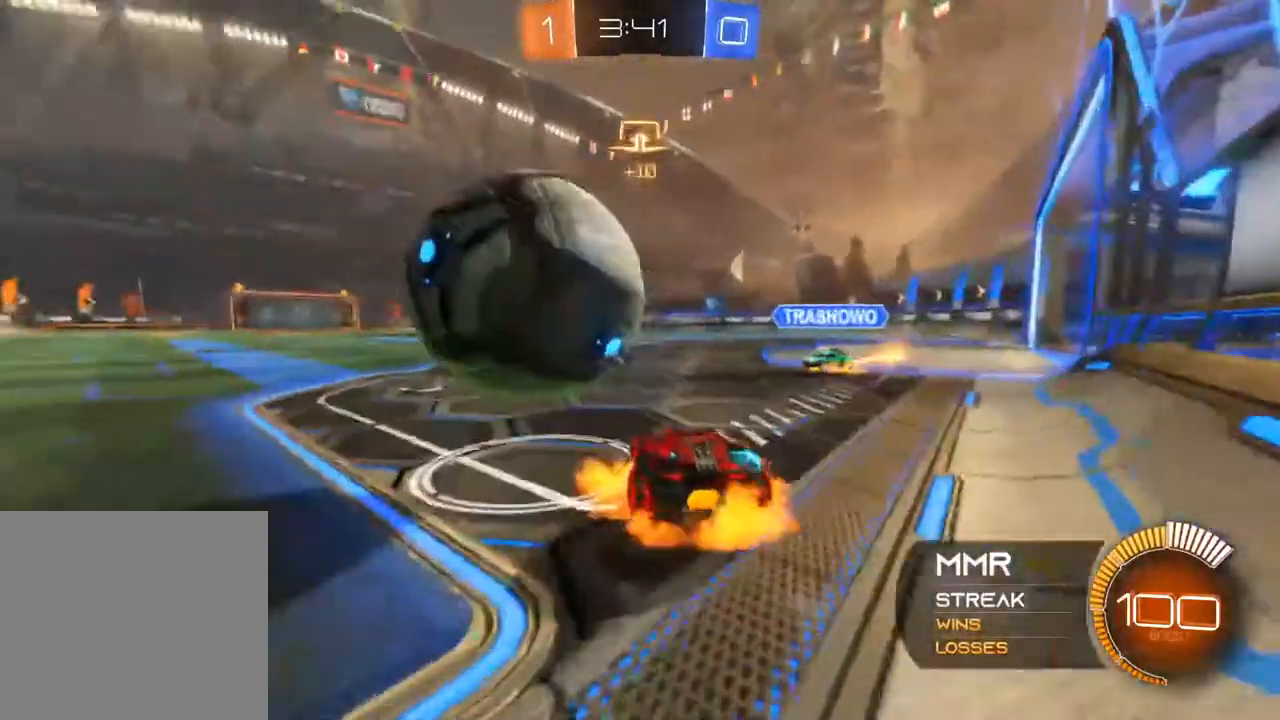
{"buttons": ["R2"], "left_stick": "down-left", "right_stick": "center", "events": [[67, "L3", "down"], [150, "A", "down"], [150, "left_stick", "down-left"], [367, "A", "up"], [367, "L3", "up"], [417, "L2", "up"]]}
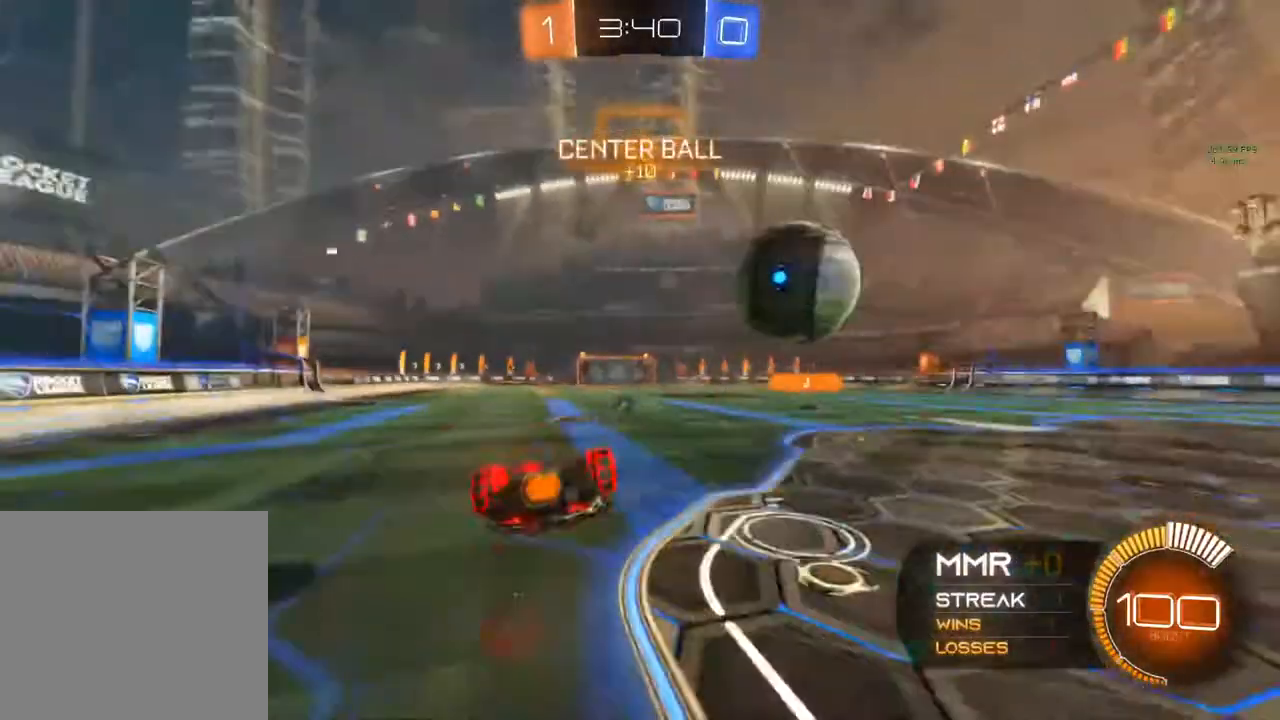
{"buttons": ["R1"], "left_stick": "center", "right_stick": "center", "events": [[233, "Y", "down"], [400, "R2", "up"], [400, "Y", "up"], [400, "left_stick", "center"], [450, "R1", "down"]]}
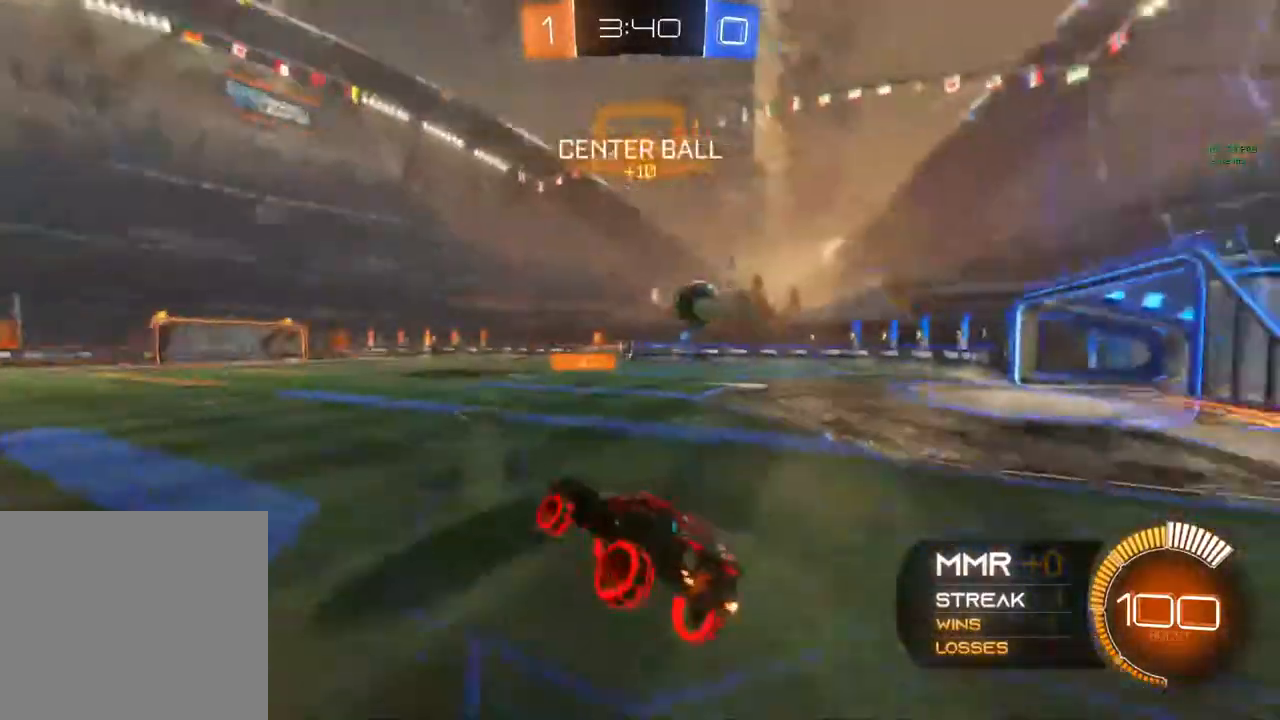
{"buttons": ["L1", "R2"], "left_stick": "center", "right_stick": "center", "events": [[83, "R2", "down"], [267, "R1", "up"], [300, "L1", "down"]]}